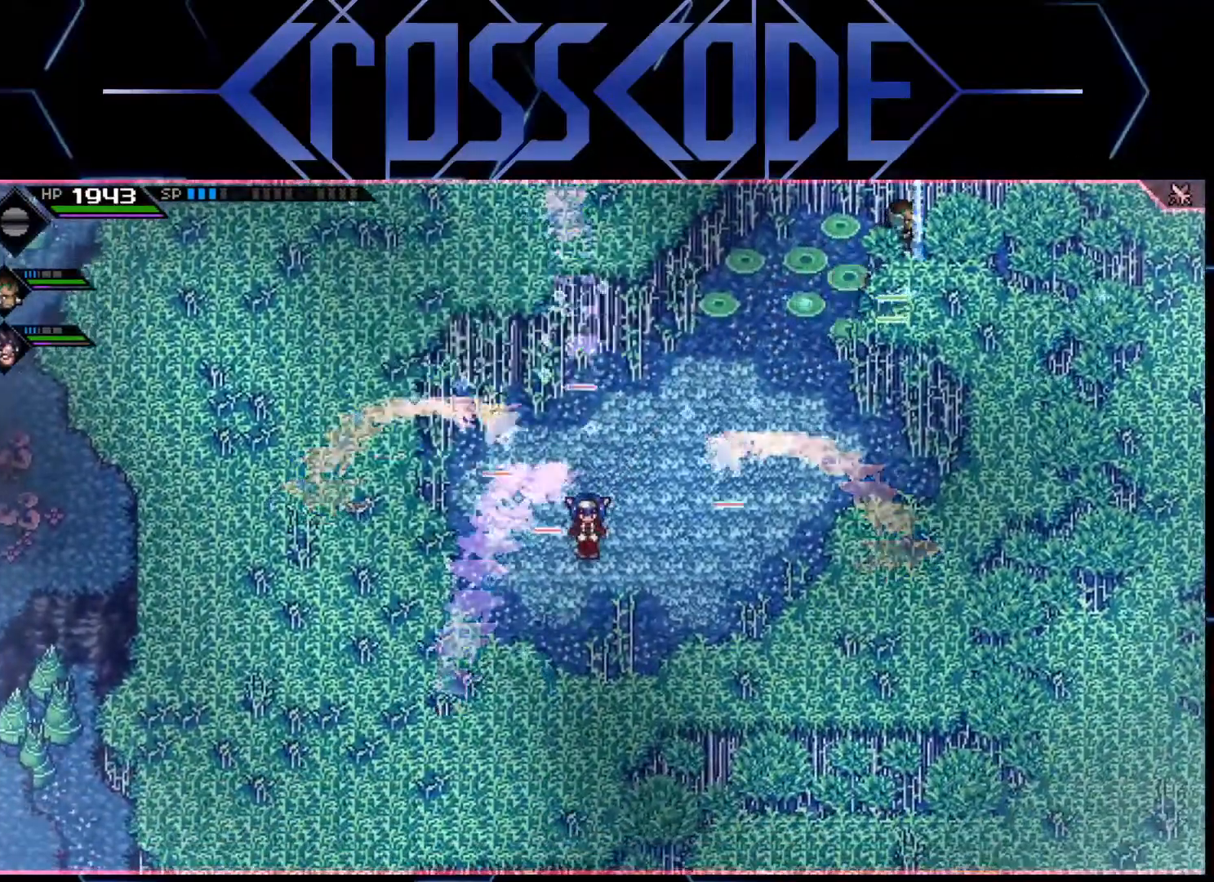
Gameplay with a controller (Xbox layout); each line is a JSON object with the inputs held at the frame after it. "events" lists button and stick changes between this image and that frame as [ms after this image, input, new state], when the widget could be followed in between.
{"buttons": ["L1"], "left_stick": "up-right", "right_stick": "center", "events": [[117, "left_stick", "up-right"], [317, "L1", "down"], [383, "L1", "up"], [450, "L1", "down"]]}
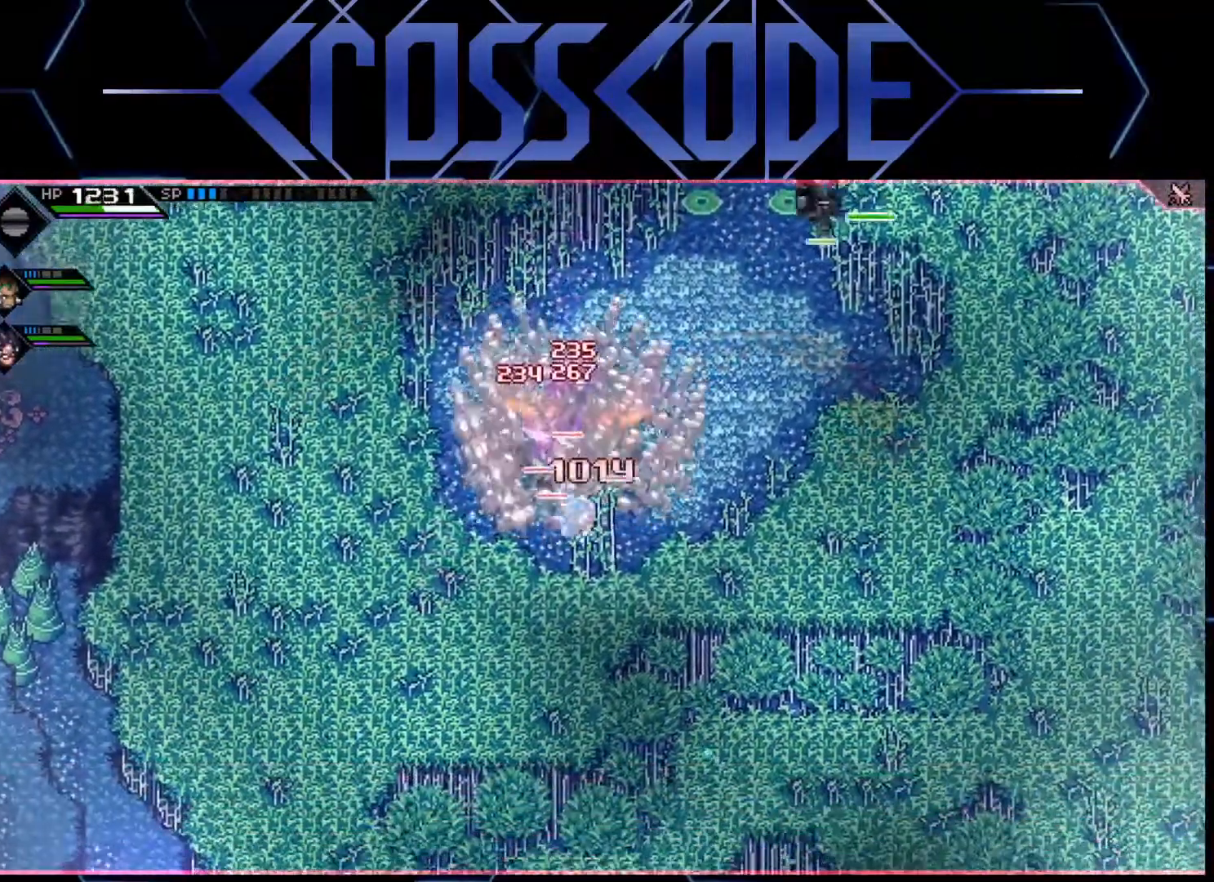
{"buttons": ["L1"], "left_stick": "up-right", "right_stick": "center", "events": [[67, "L1", "up"], [83, "L1", "down"], [217, "L1", "up"], [267, "L1", "down"], [300, "L1", "up"], [367, "L1", "down"], [433, "L1", "up"], [500, "L1", "down"]]}
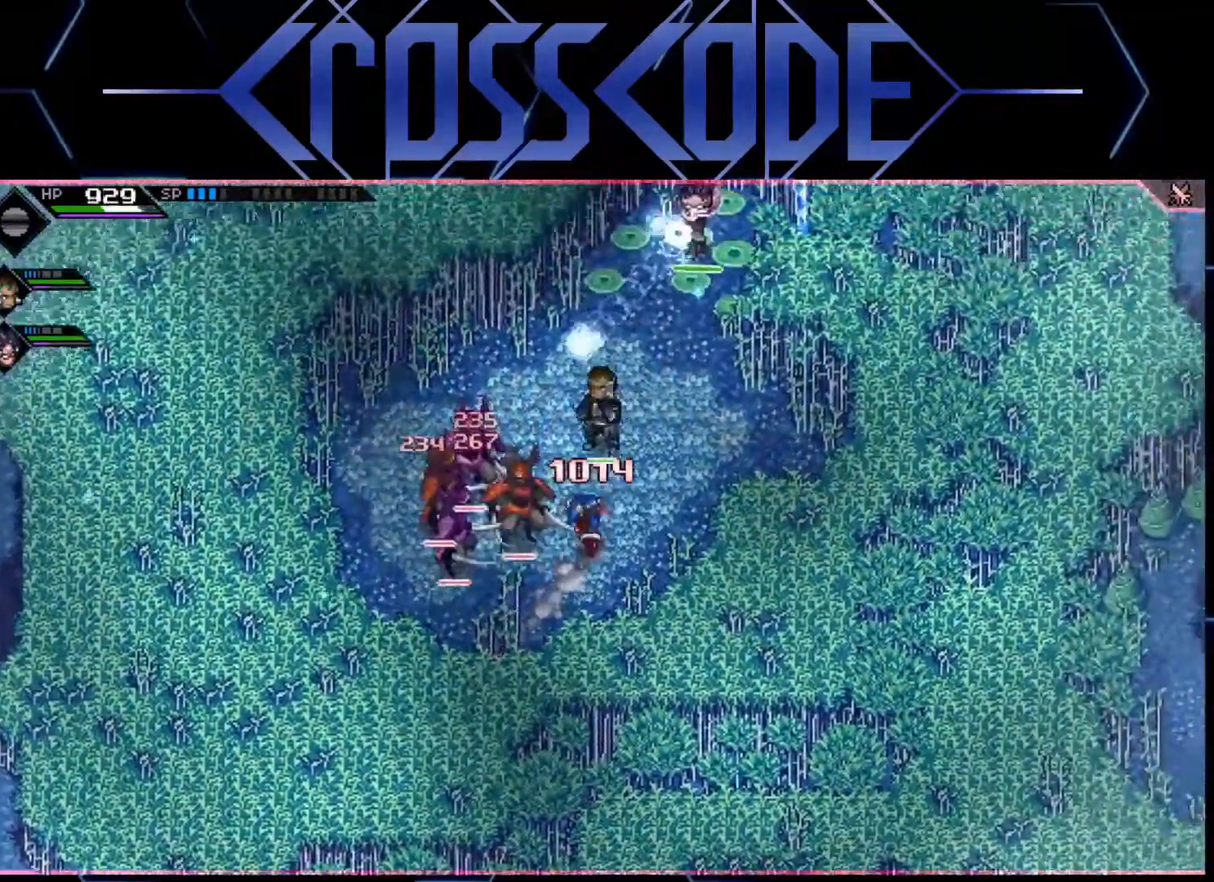
{"buttons": [], "left_stick": "up", "right_stick": "center", "events": [[83, "L1", "up"], [150, "L1", "down"], [150, "left_stick", "up"], [233, "L1", "up"], [333, "L1", "down"], [400, "L1", "up"]]}
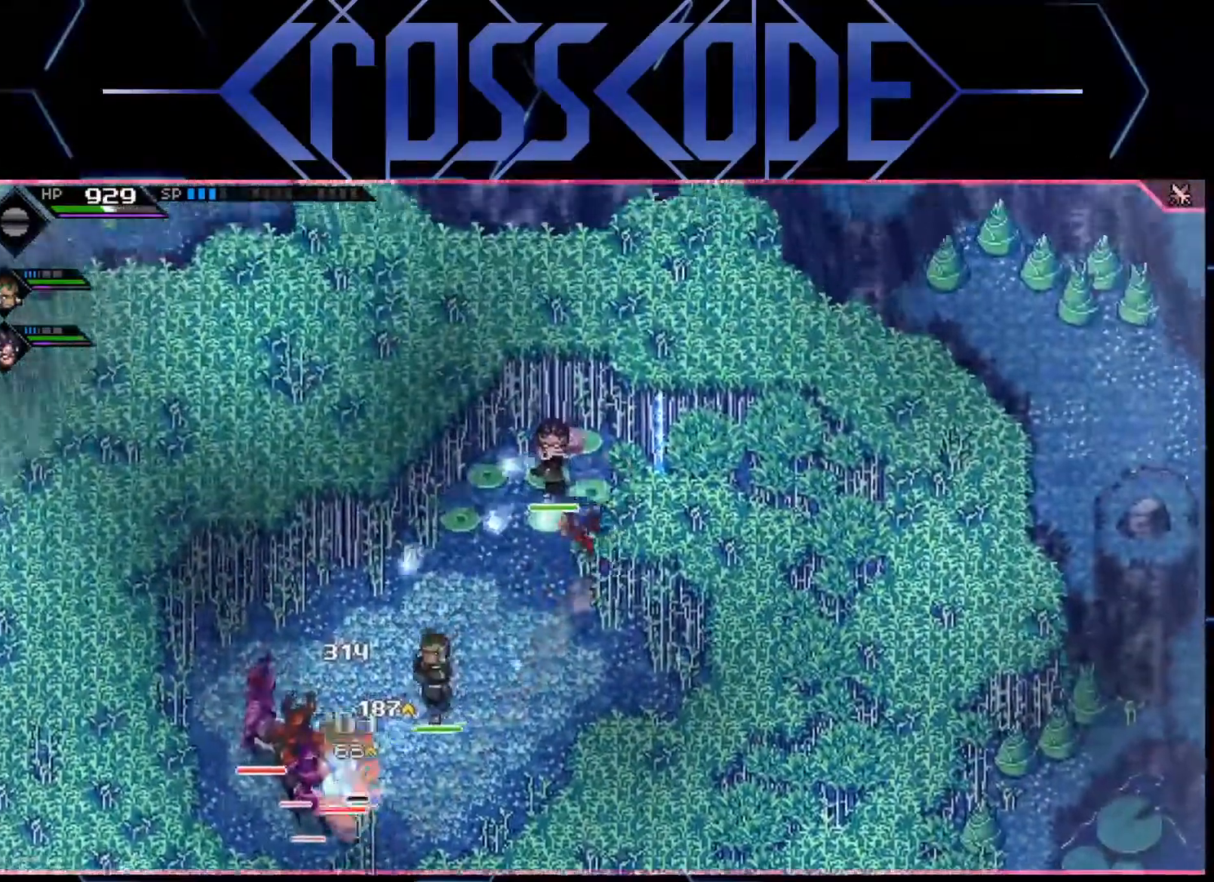
{"buttons": ["DPAD_DOWN"], "left_stick": "center", "right_stick": "center", "events": [[200, "left_stick", "center"], [467, "DPAD_DOWN", "down"]]}
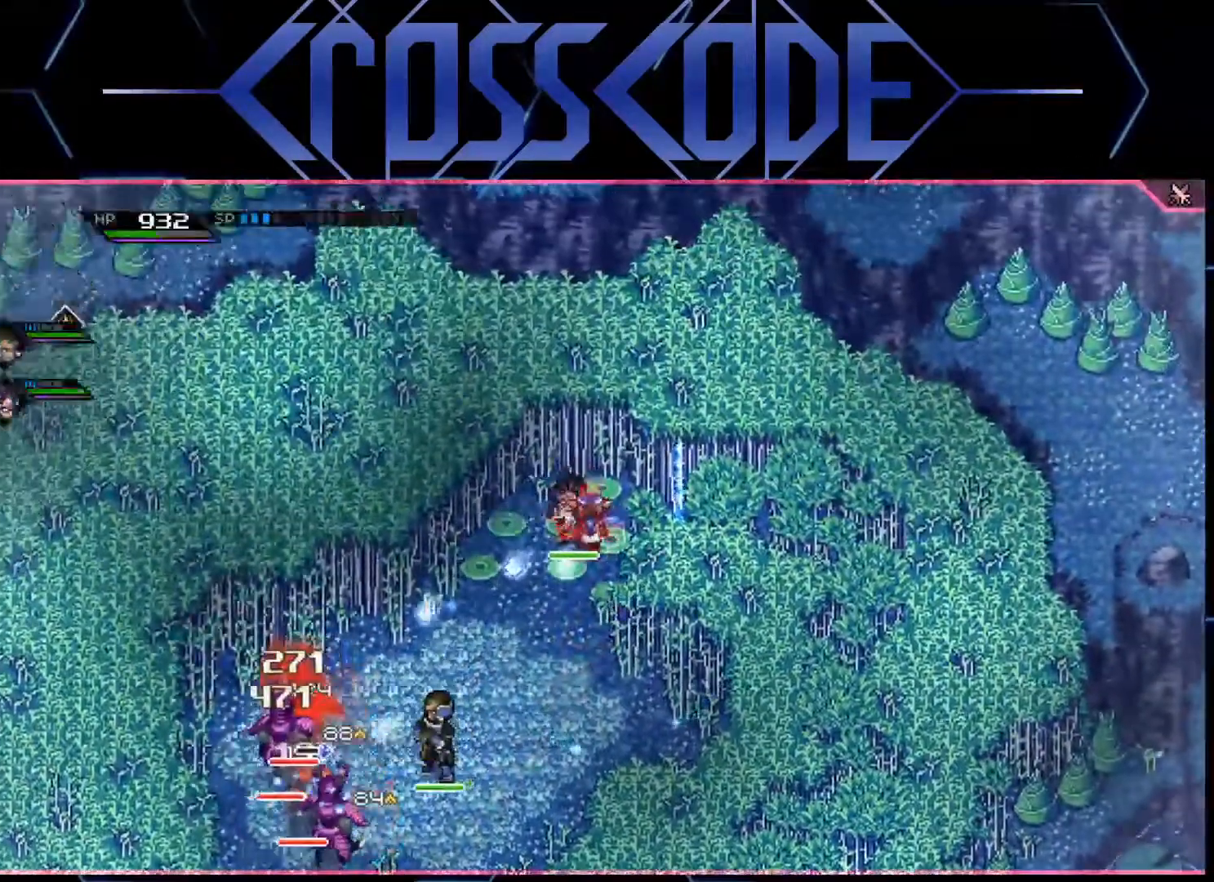
{"buttons": [], "left_stick": "up-right", "right_stick": "center", "events": [[50, "DPAD_DOWN", "up"], [400, "left_stick", "up-right"]]}
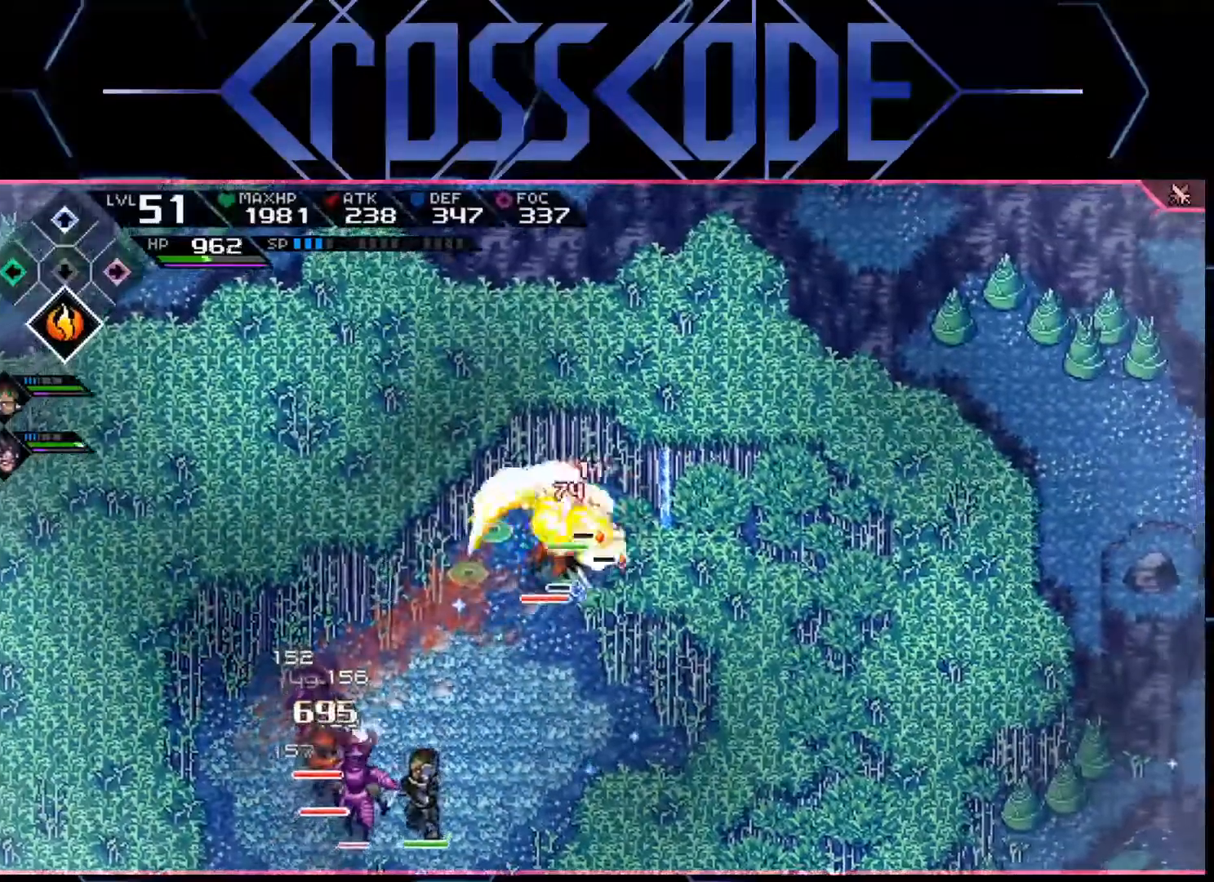
{"buttons": [], "left_stick": "right", "right_stick": "center", "events": [[50, "left_stick", "center"], [200, "left_stick", "right"]]}
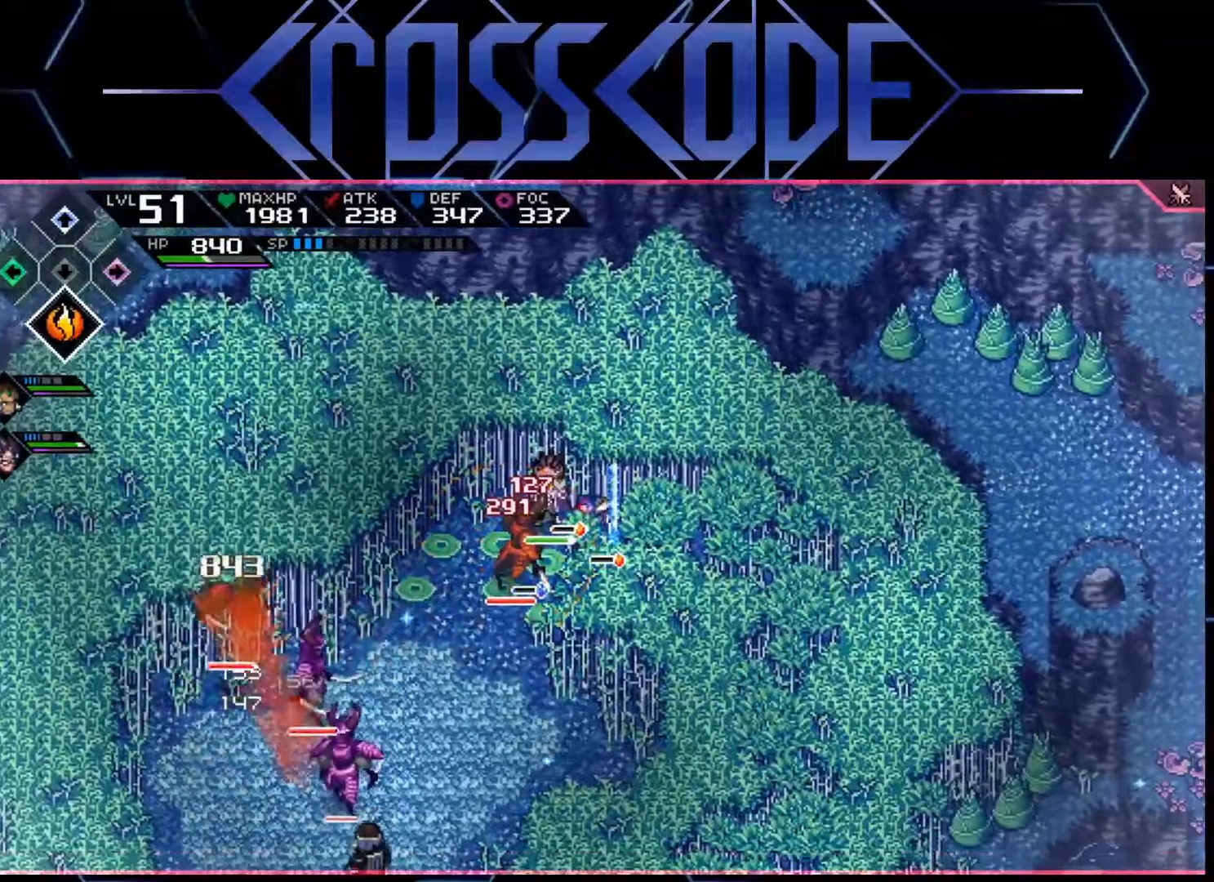
{"buttons": ["L2"], "left_stick": "up-right", "right_stick": "center", "events": [[33, "L1", "down"], [117, "L1", "up"], [183, "L1", "down"], [267, "L1", "up"], [400, "L2", "down"], [417, "left_stick", "up-right"]]}
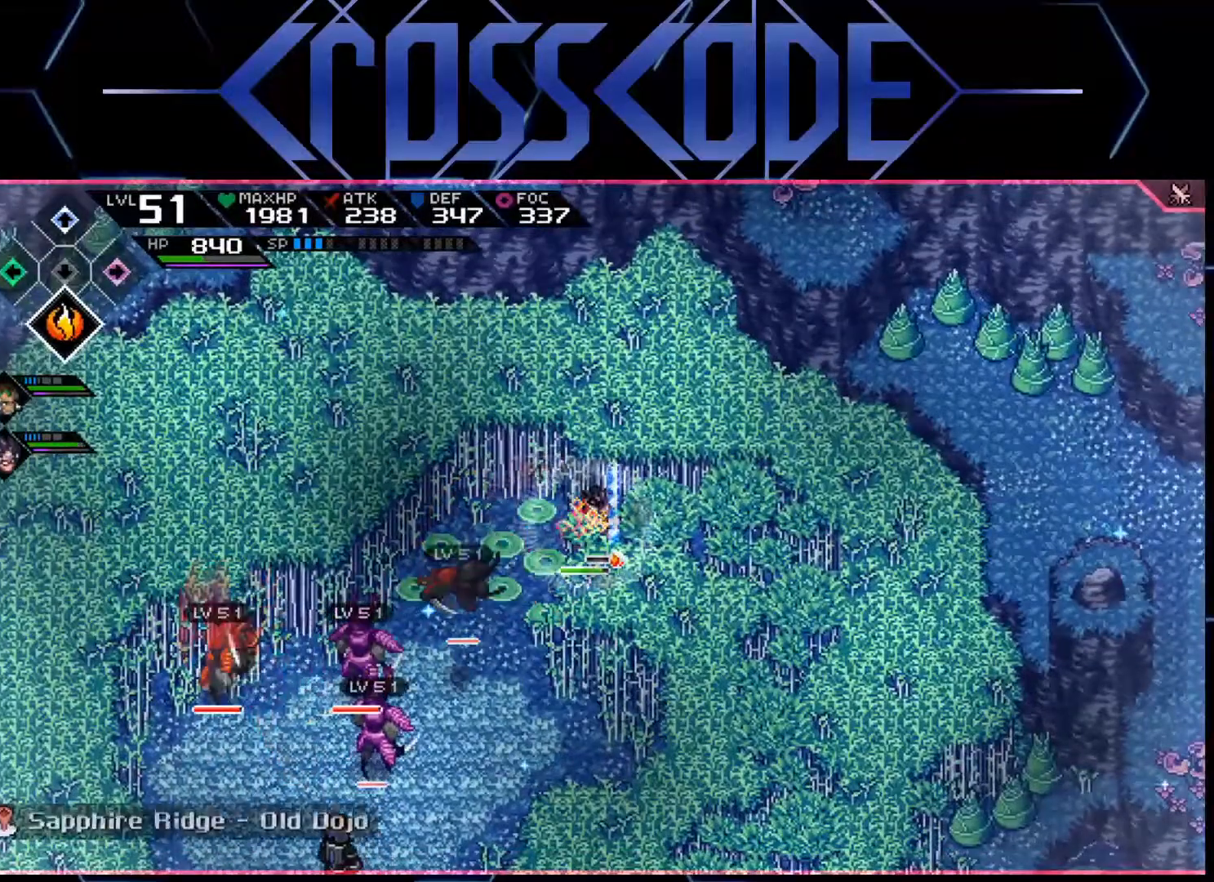
{"buttons": ["L2"], "left_stick": "center", "right_stick": "center", "events": [[83, "A", "down"], [100, "left_stick", "center"], [217, "A", "up"]]}
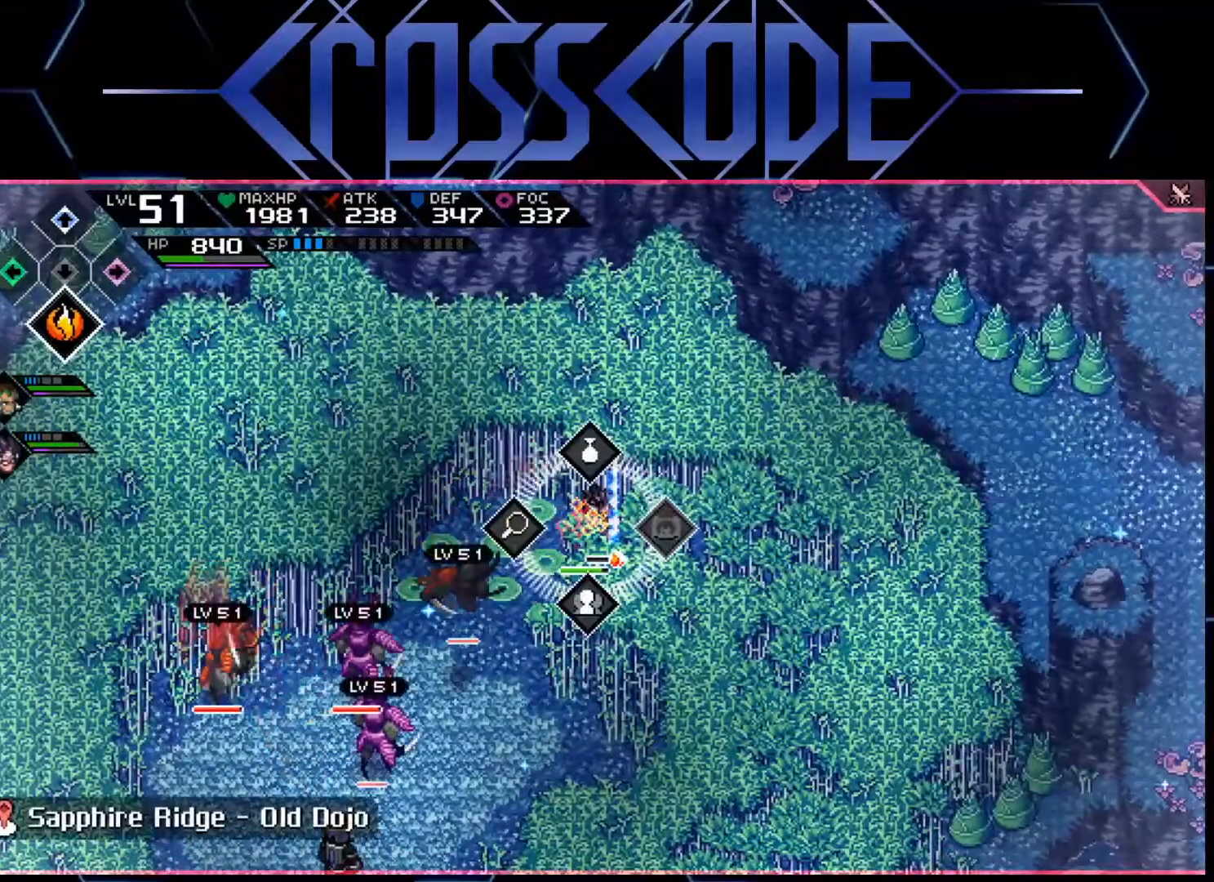
{"buttons": ["L2"], "left_stick": "down-left", "right_stick": "center", "events": [[17, "A", "down"], [117, "A", "up"], [450, "left_stick", "down-left"]]}
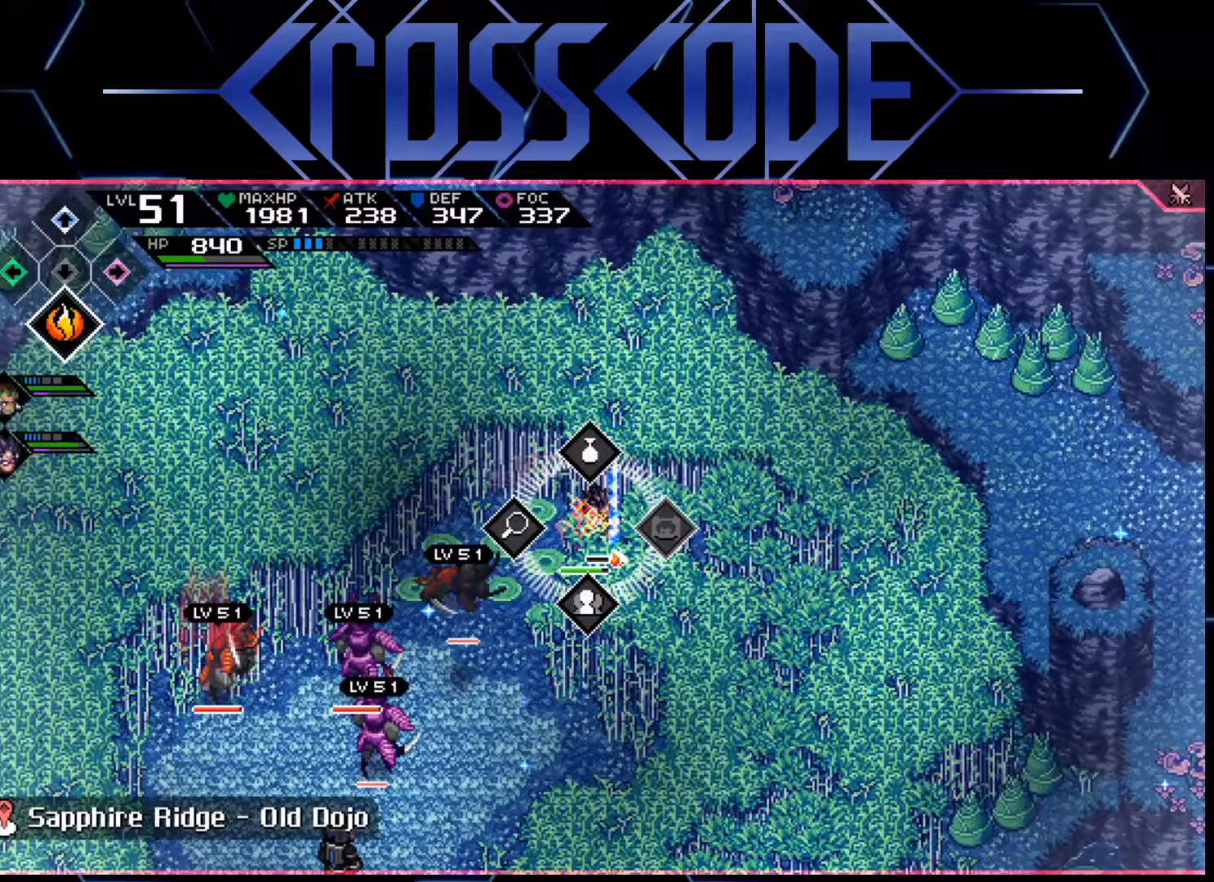
{"buttons": ["L2"], "left_stick": "center", "right_stick": "center", "events": [[33, "left_stick", "center"], [217, "left_stick", "up"], [333, "left_stick", "center"]]}
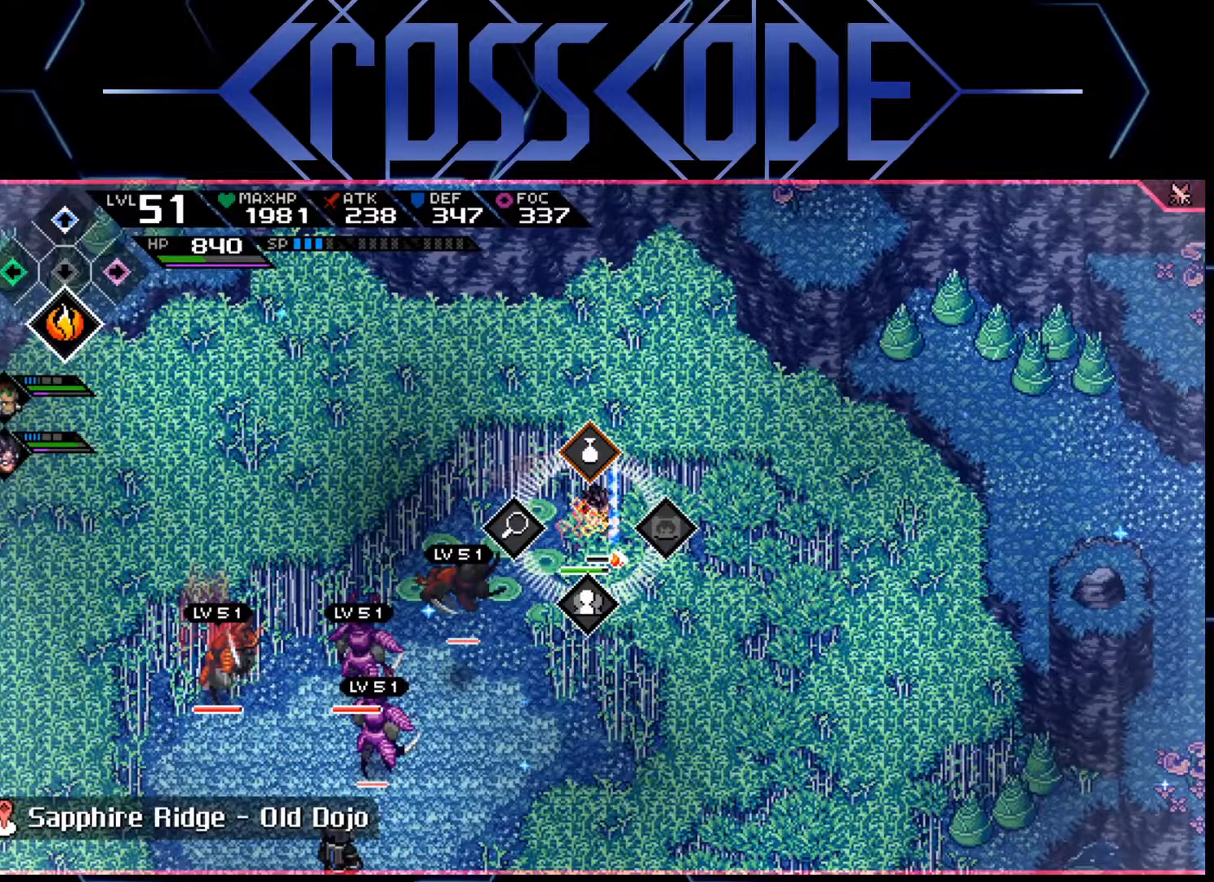
{"buttons": ["L2"], "left_stick": "center", "right_stick": "center", "events": [[150, "A", "down"], [250, "A", "up"]]}
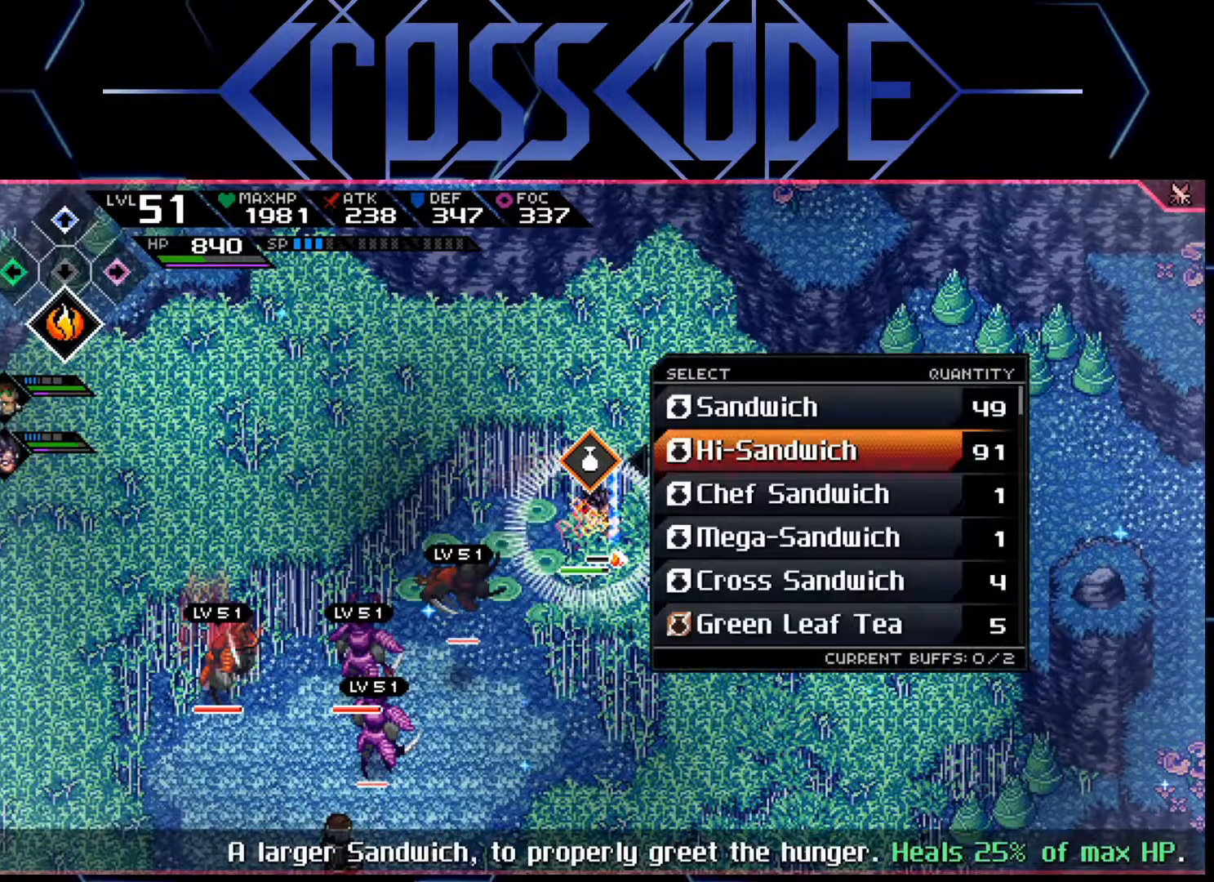
{"buttons": ["L2"], "left_stick": "center", "right_stick": "center", "events": []}
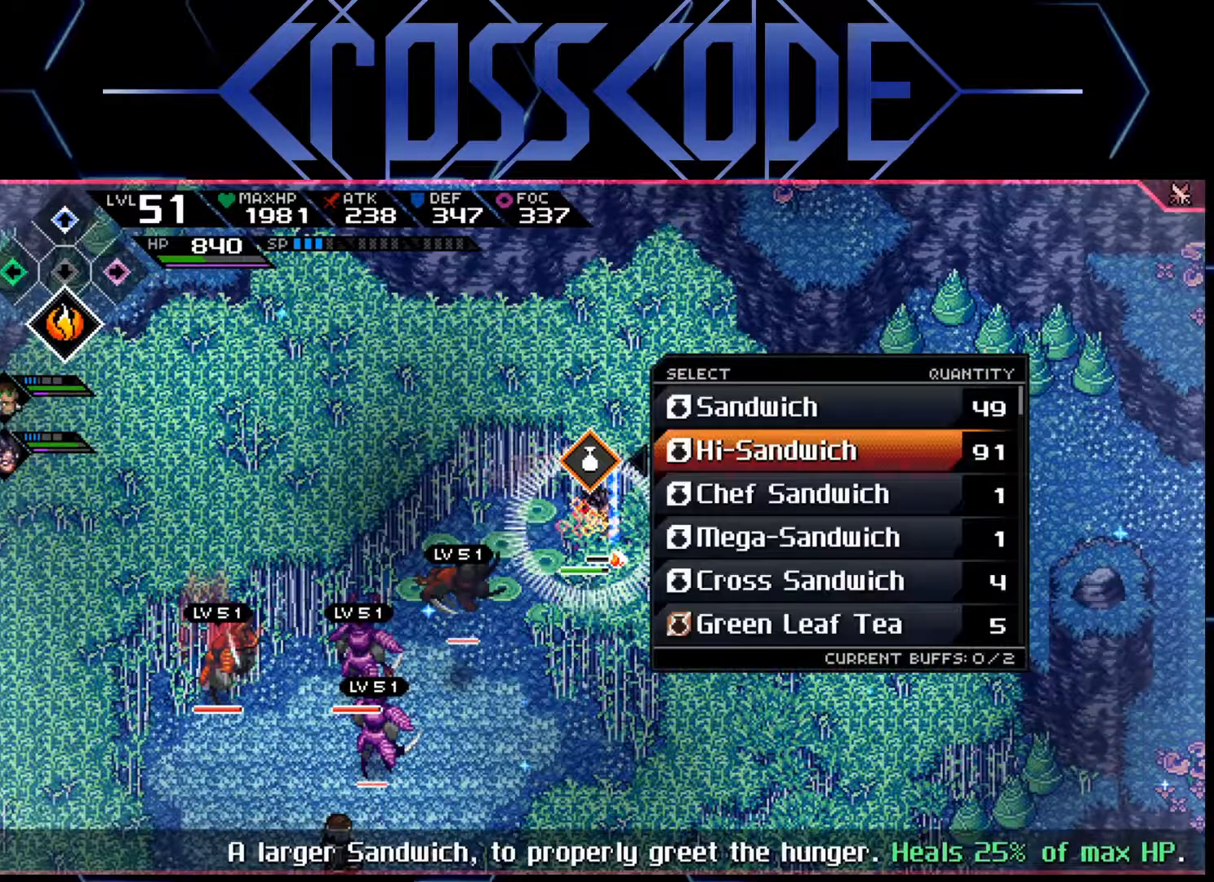
{"buttons": [], "left_stick": "center", "right_stick": "center", "events": [[233, "A", "down"], [267, "A", "up"], [500, "L2", "up"]]}
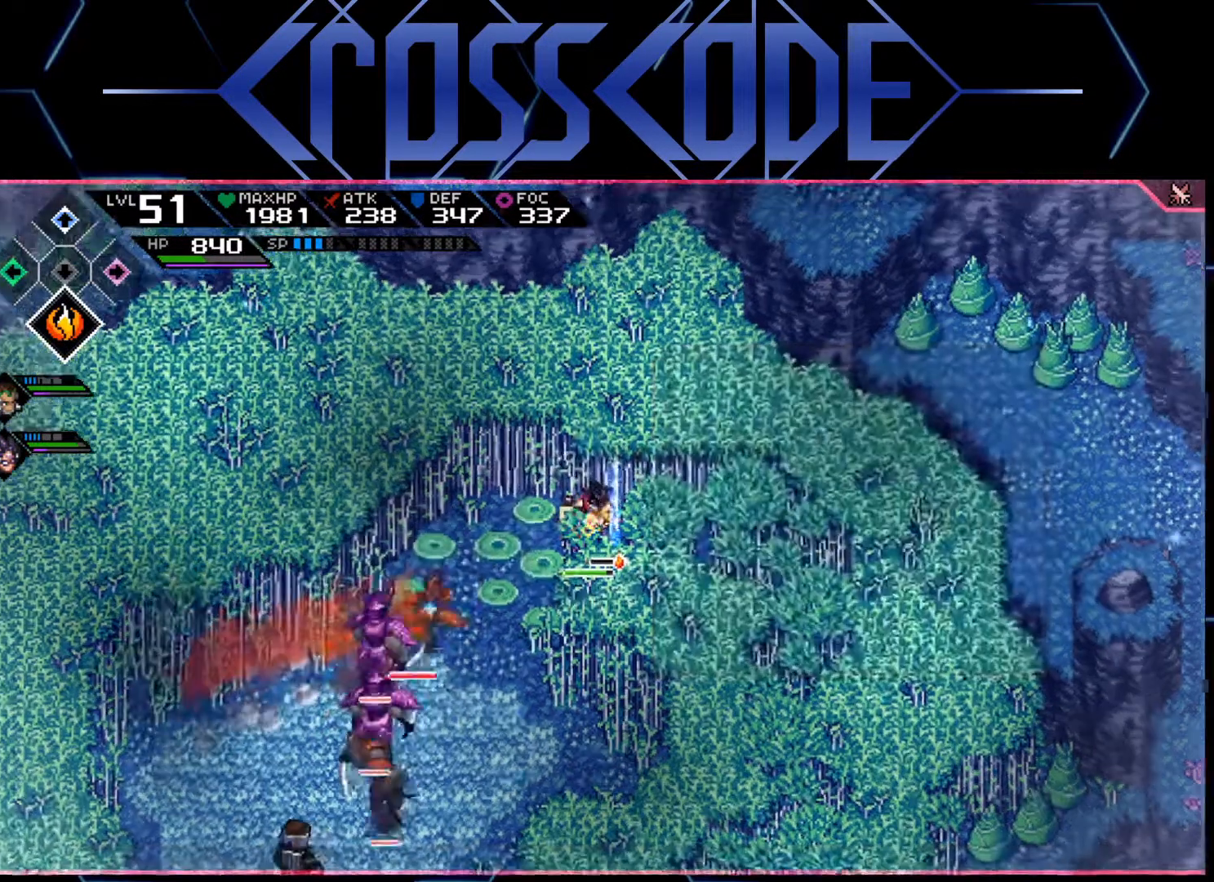
{"buttons": [], "left_stick": "center", "right_stick": "center", "events": []}
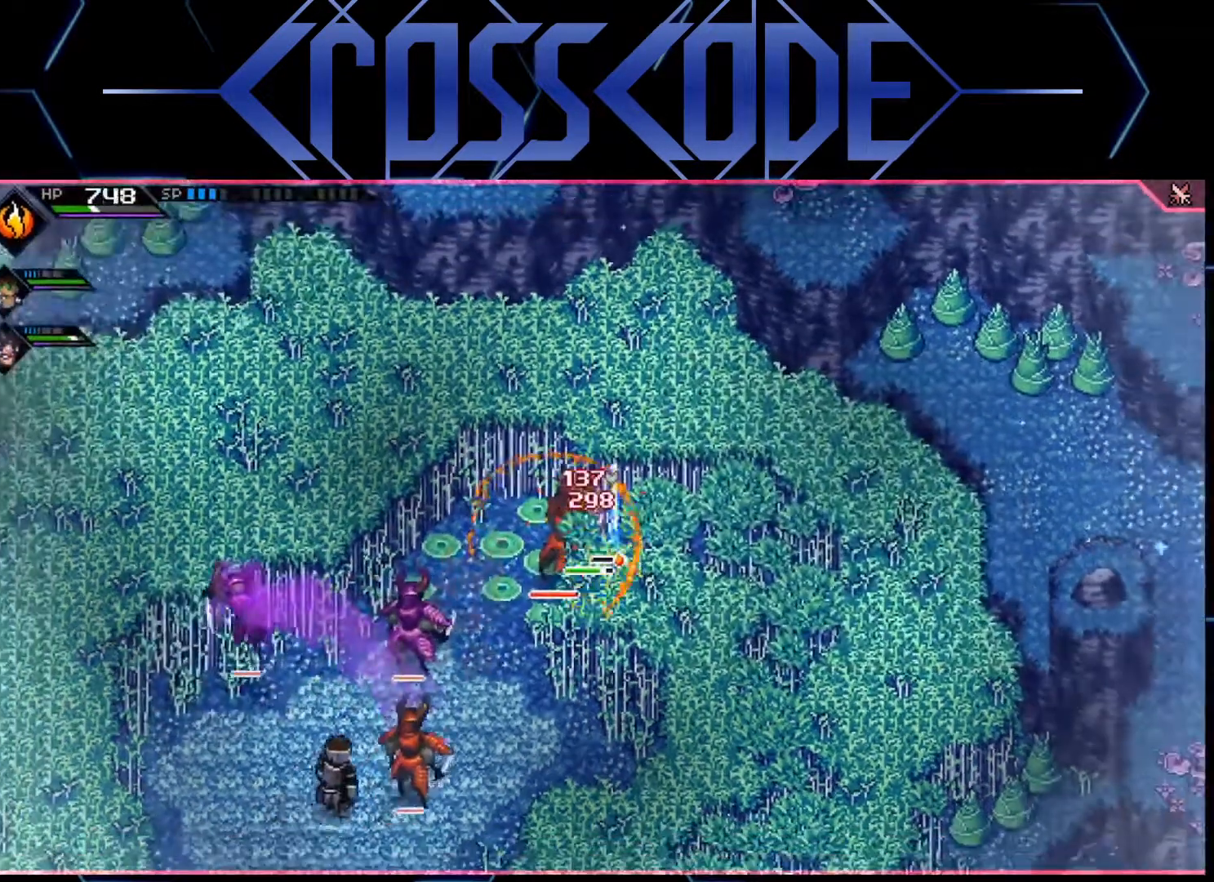
{"buttons": [], "left_stick": "down-left", "right_stick": "center", "events": [[150, "L2", "down"], [183, "L2", "up"], [283, "left_stick", "down-left"], [400, "L1", "down"], [500, "L1", "up"]]}
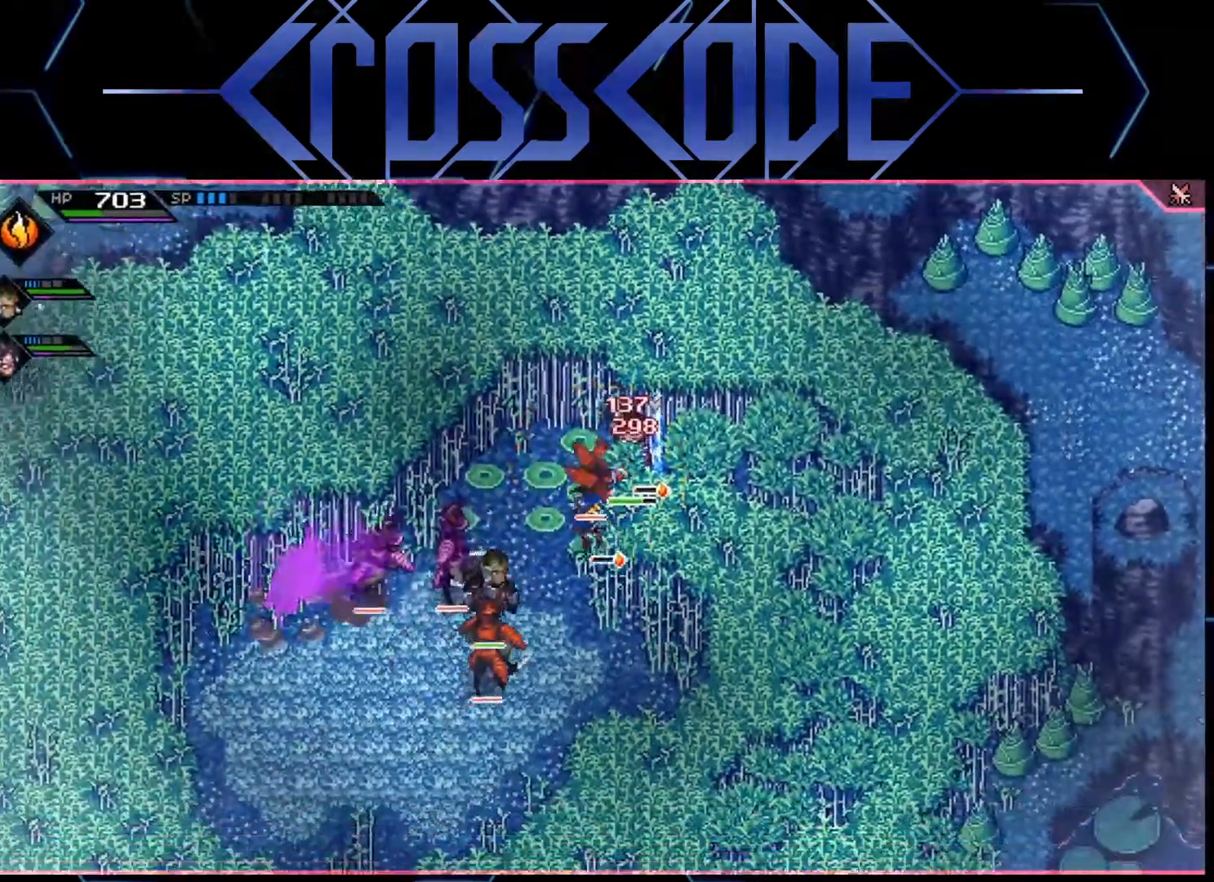
{"buttons": [], "left_stick": "down-left", "right_stick": "center", "events": [[50, "L1", "down"], [150, "L1", "up"], [200, "L1", "down"], [300, "L1", "up"]]}
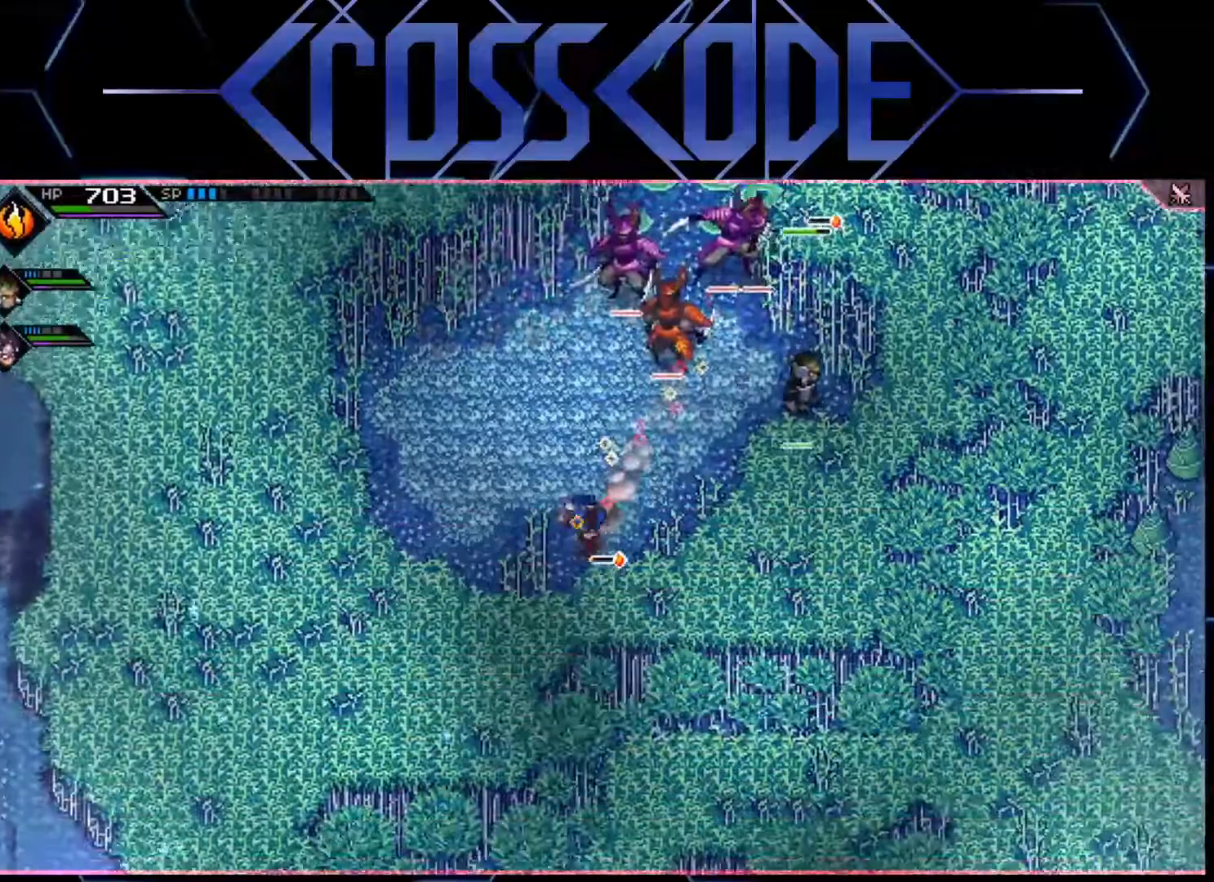
{"buttons": ["L2"], "left_stick": "center", "right_stick": "center", "events": [[117, "L2", "down"], [150, "left_stick", "center"], [233, "left_stick", "up"], [367, "A", "down"], [400, "left_stick", "center"], [450, "A", "up"]]}
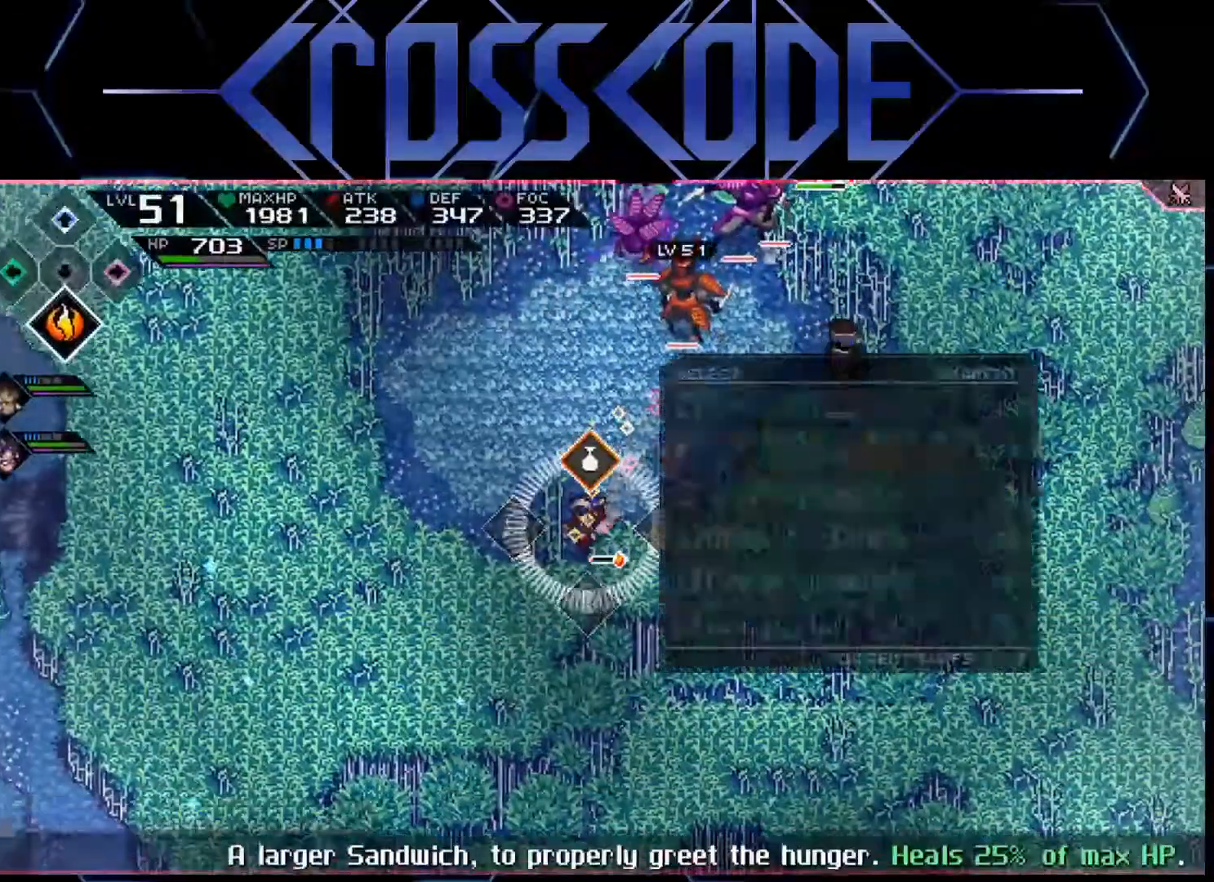
{"buttons": [], "left_stick": "center", "right_stick": "center", "events": [[233, "A", "down"], [317, "A", "up"], [467, "L2", "up"]]}
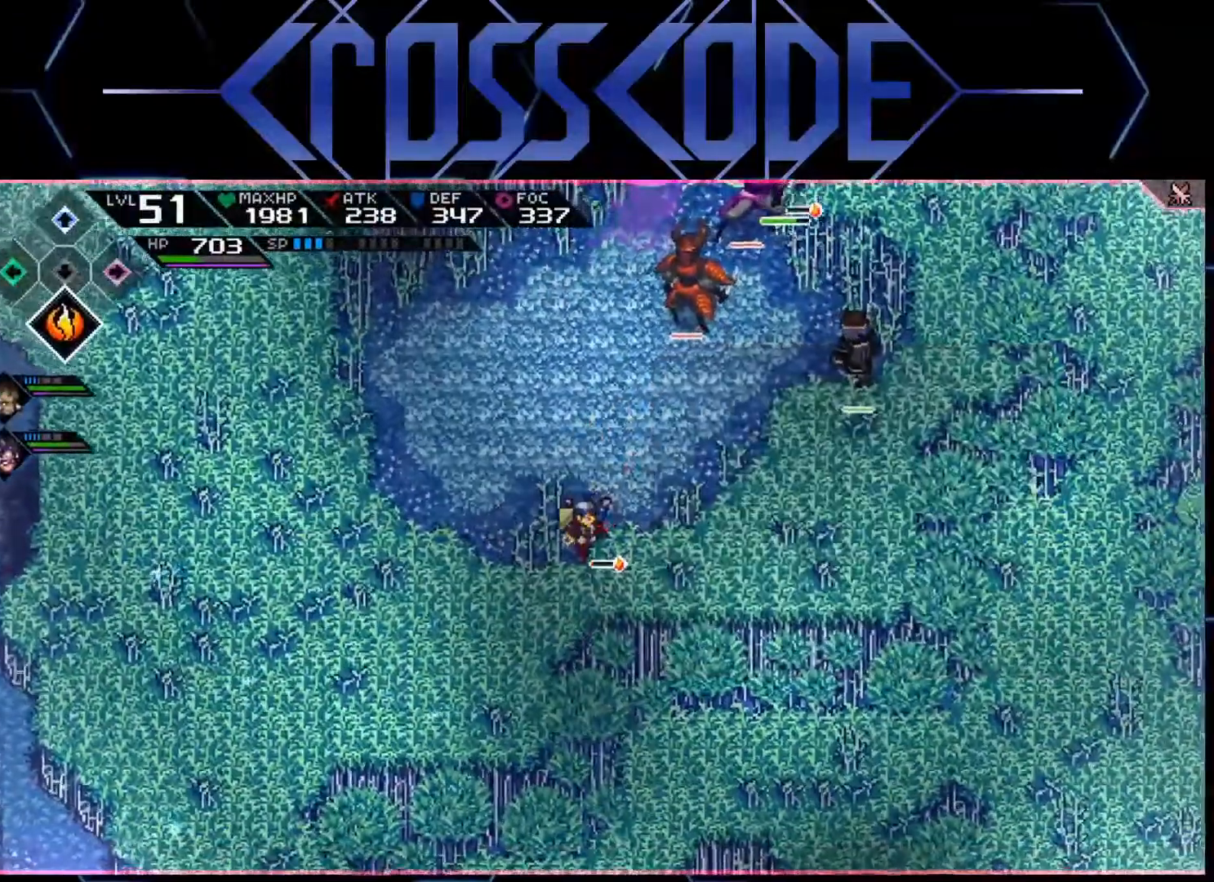
{"buttons": [], "left_stick": "center", "right_stick": "center", "events": []}
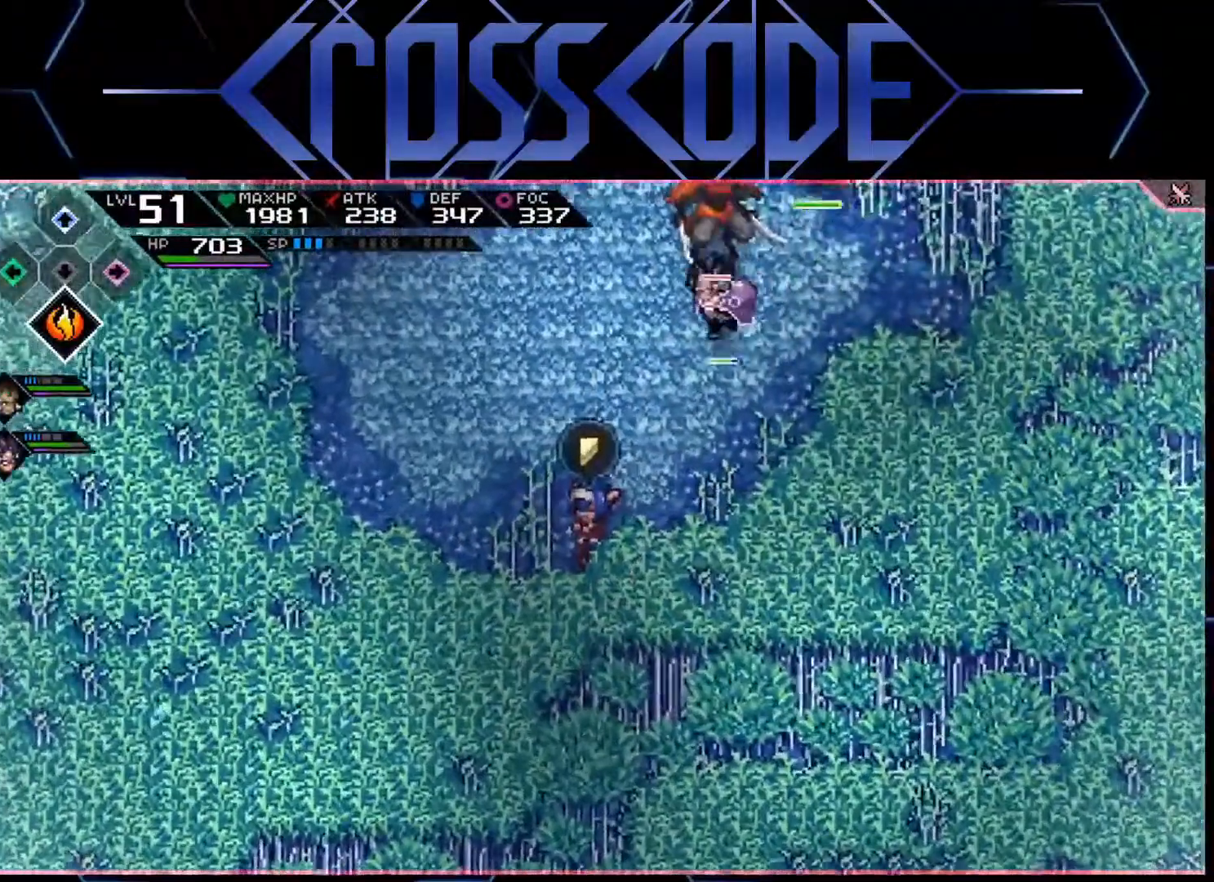
{"buttons": [], "left_stick": "center", "right_stick": "center", "events": []}
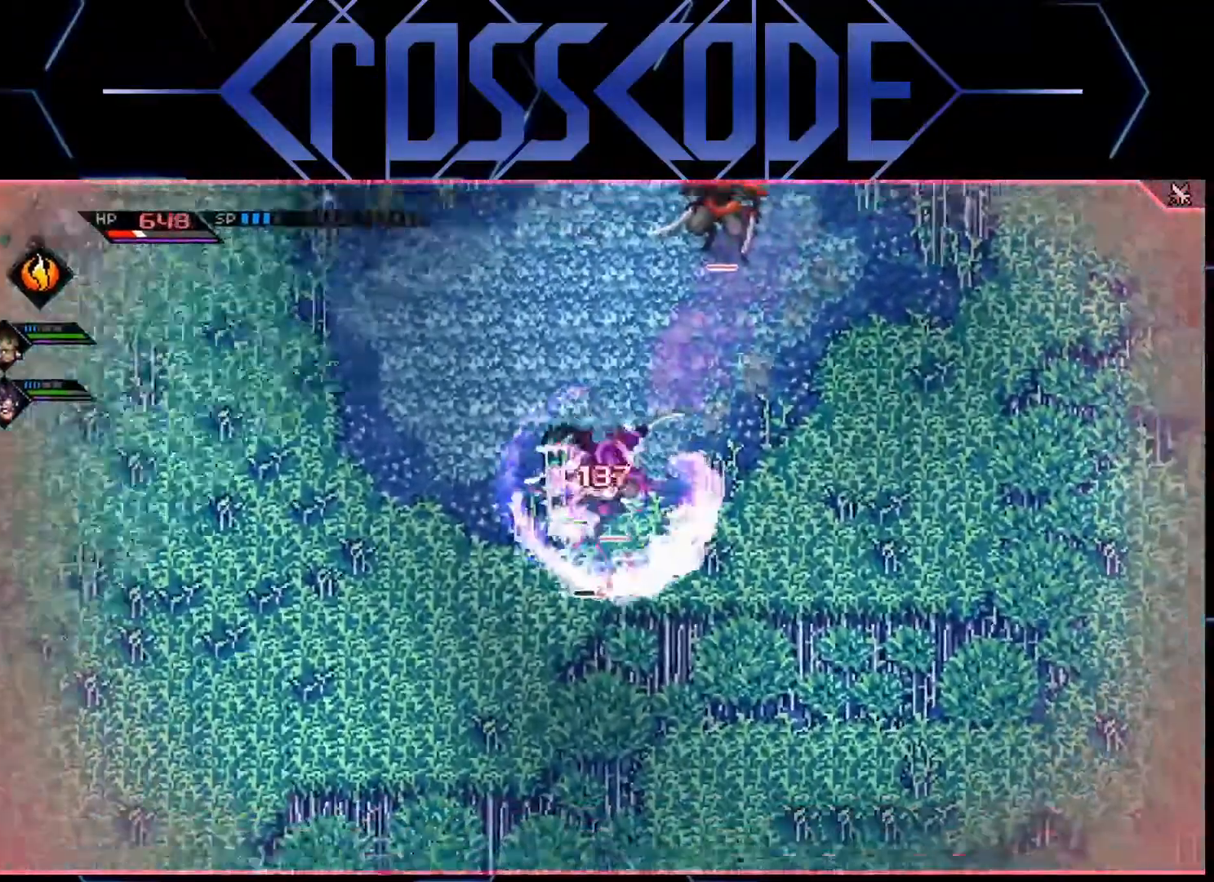
{"buttons": ["L2"], "left_stick": "up-left", "right_stick": "center", "events": [[300, "L2", "down"], [450, "left_stick", "up-left"]]}
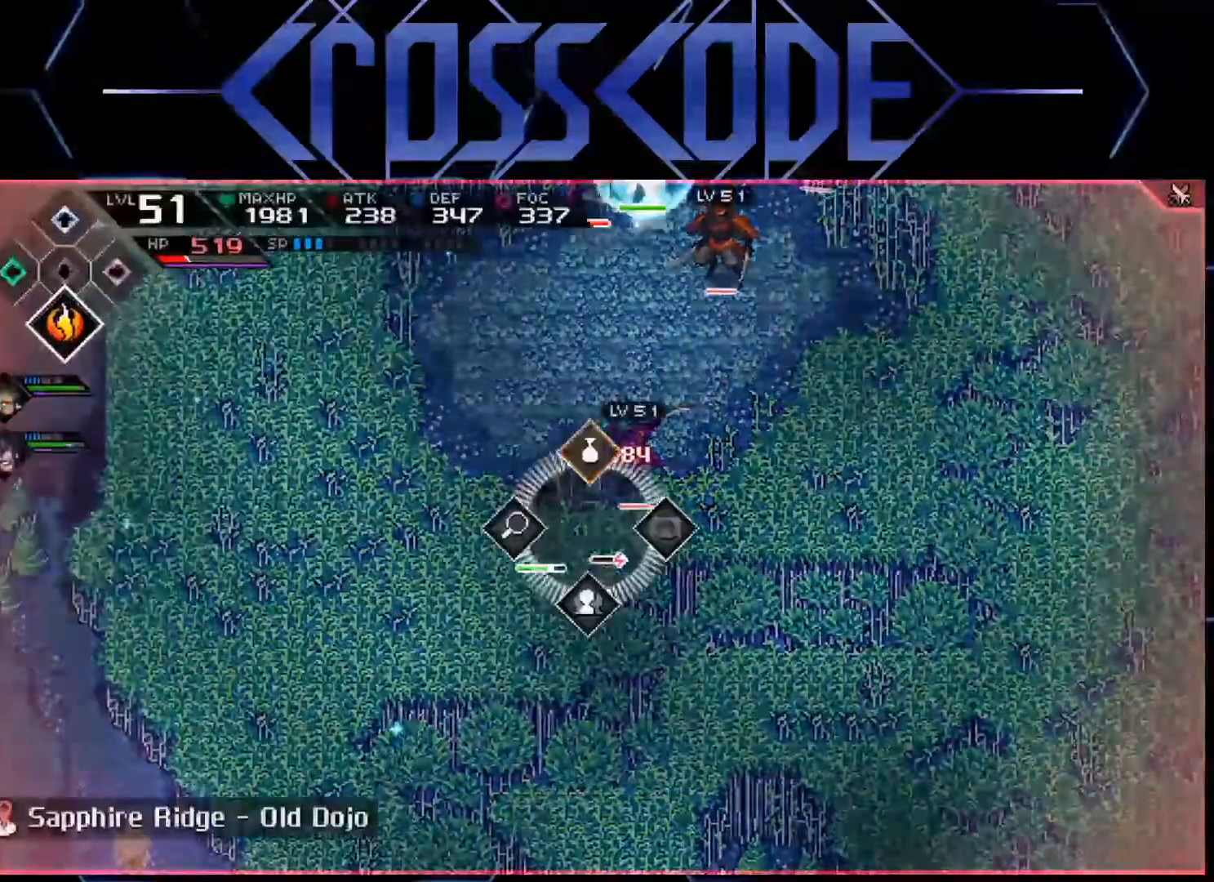
{"buttons": ["L2"], "left_stick": "up-left", "right_stick": "center", "events": [[50, "L2", "up"], [150, "L1", "down"], [233, "L1", "up"], [483, "L2", "down"]]}
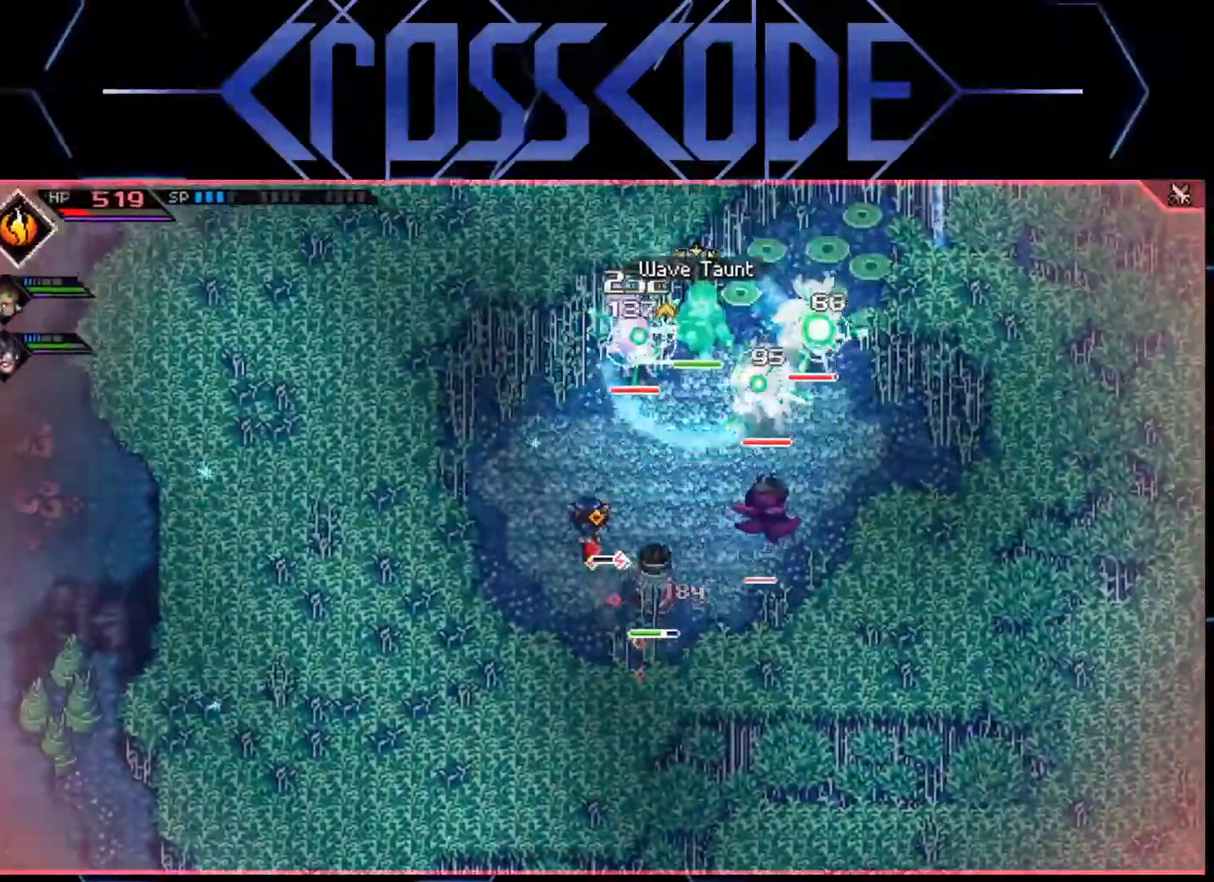
{"buttons": ["L2"], "left_stick": "up-left", "right_stick": "center", "events": []}
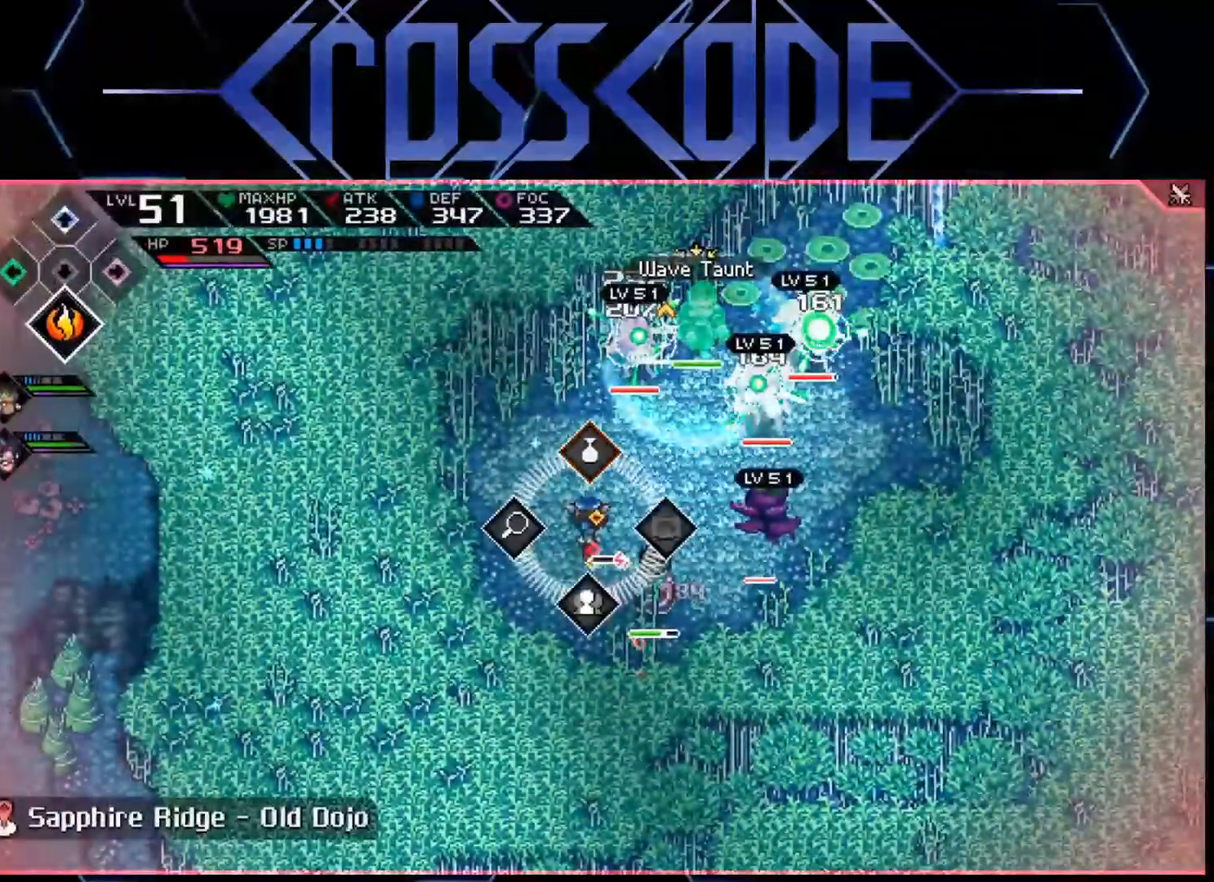
{"buttons": ["L2"], "left_stick": "center", "right_stick": "center", "events": [[133, "A", "down"], [217, "A", "up"], [333, "left_stick", "up"], [467, "left_stick", "center"]]}
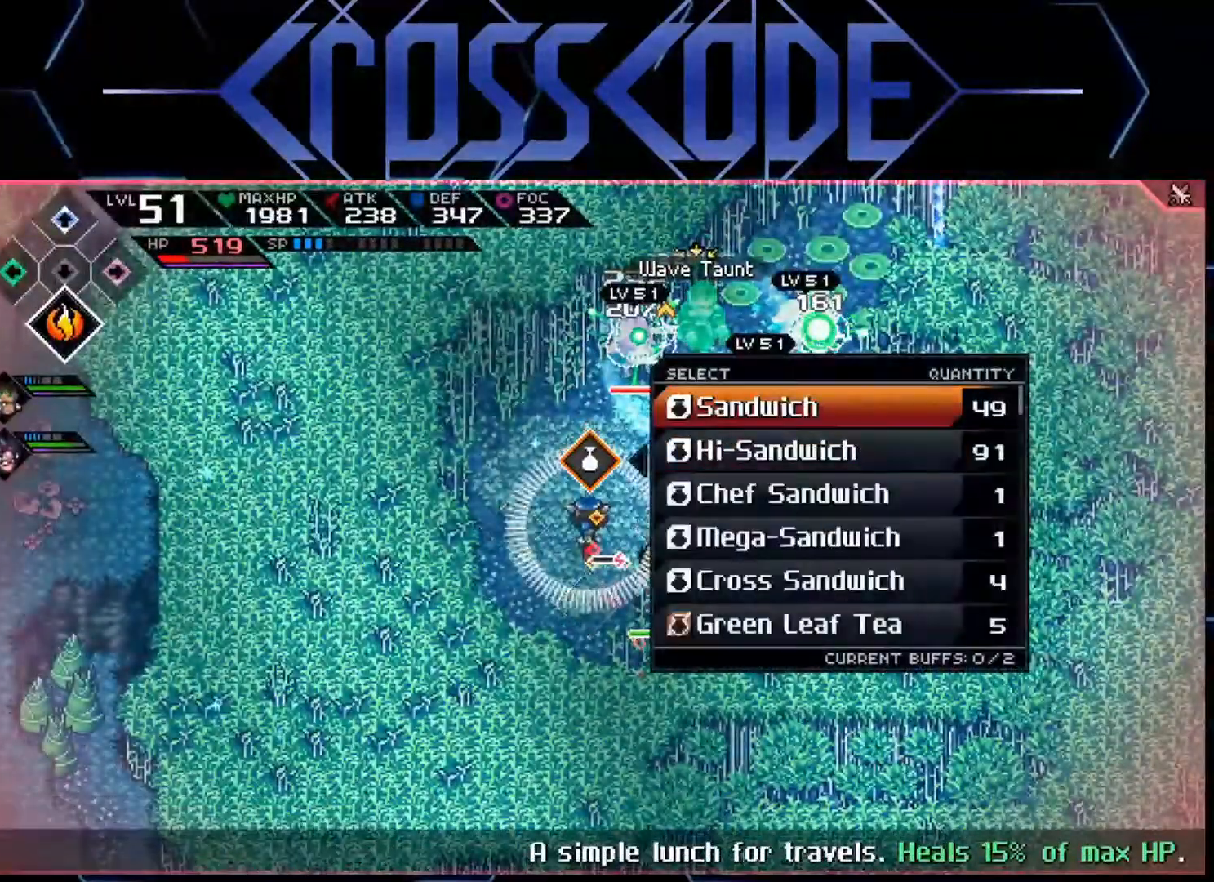
{"buttons": ["L2"], "left_stick": "down", "right_stick": "center", "events": [[233, "left_stick", "down"], [350, "left_stick", "center"], [433, "left_stick", "down"]]}
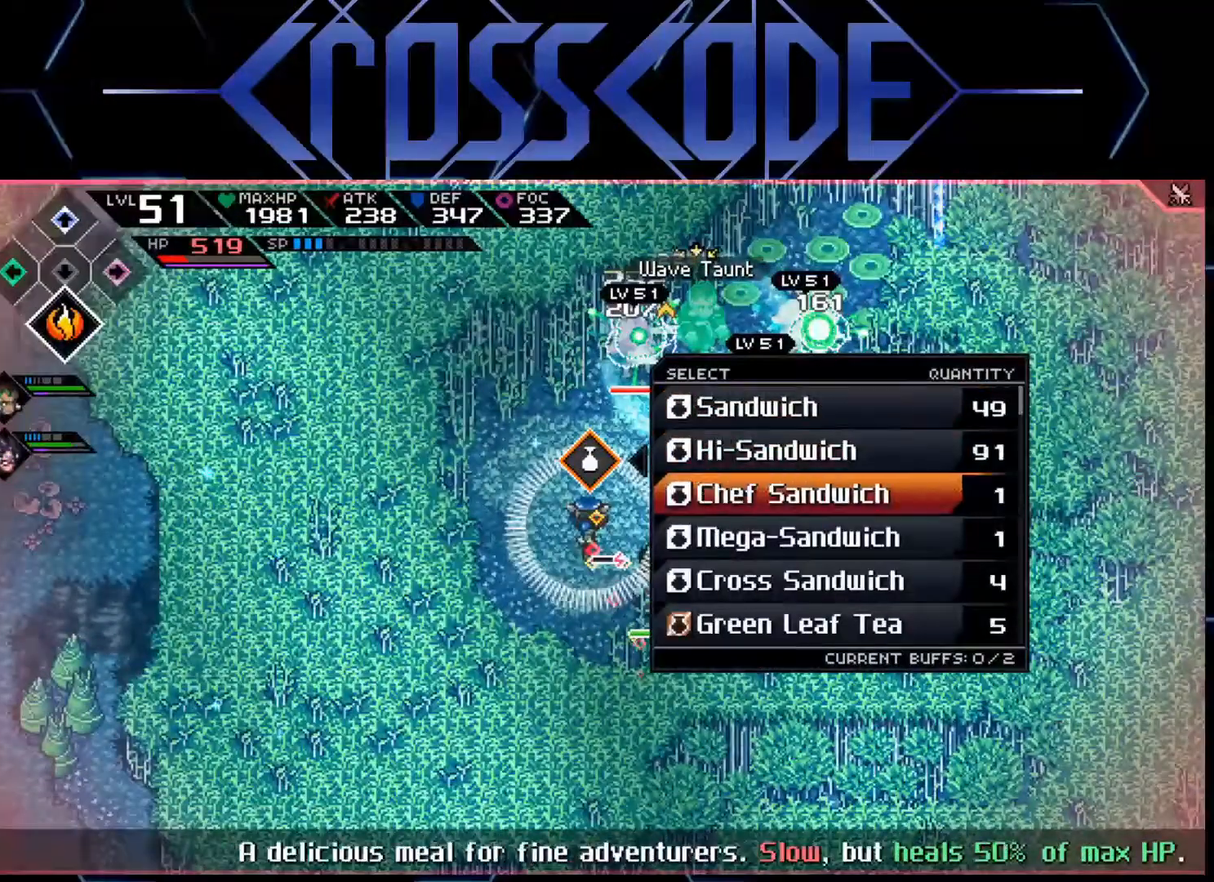
{"buttons": ["L2"], "left_stick": "center", "right_stick": "center", "events": [[17, "left_stick", "center"]]}
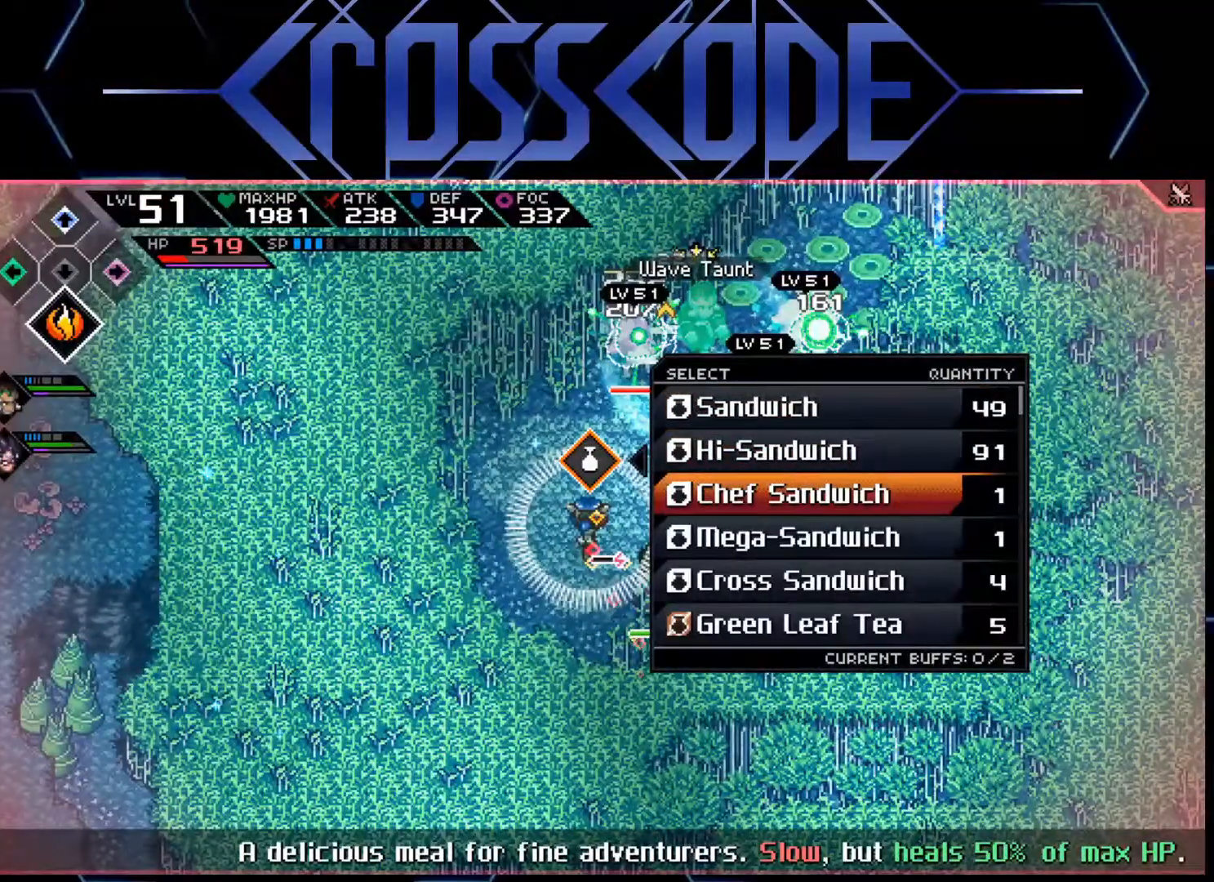
{"buttons": ["L2"], "left_stick": "center", "right_stick": "center", "events": [[333, "left_stick", "up"], [417, "left_stick", "center"]]}
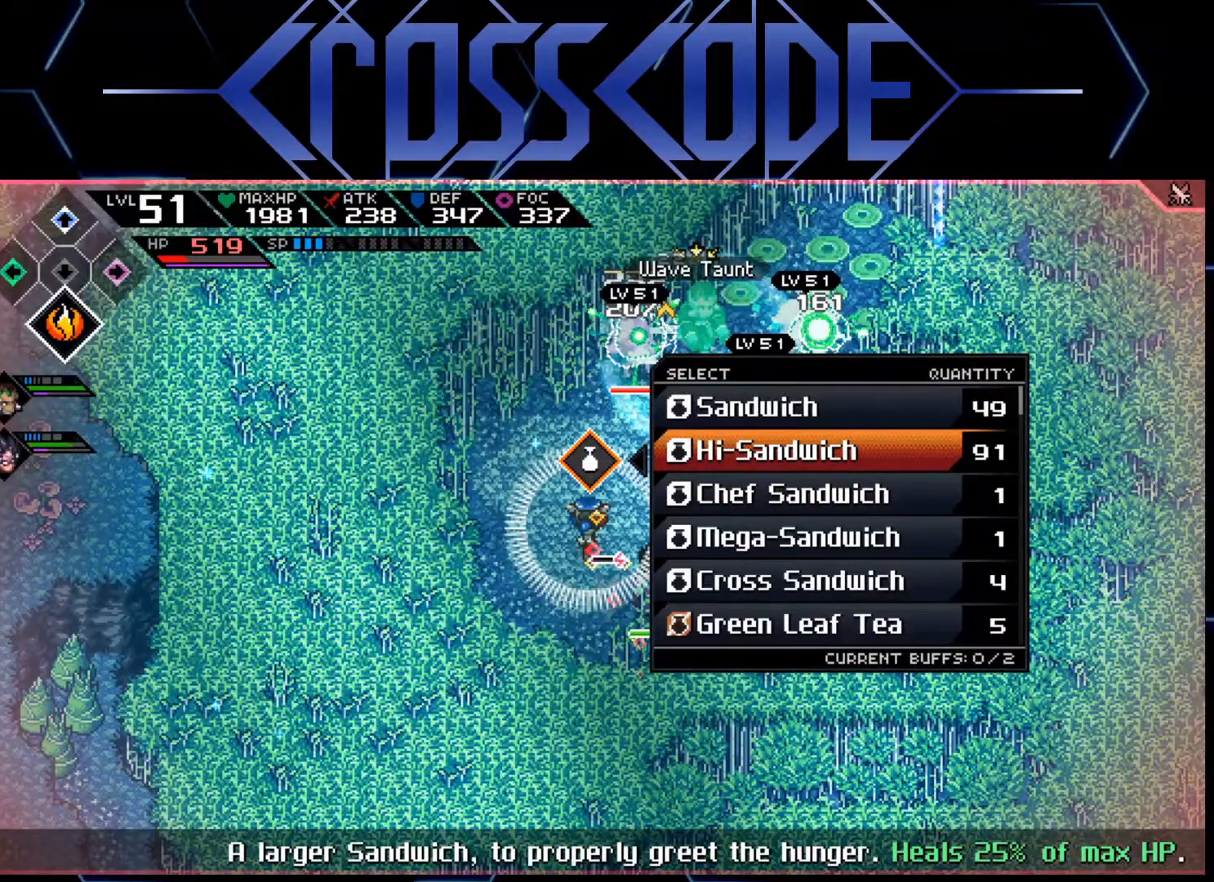
{"buttons": [], "left_stick": "center", "right_stick": "center", "events": [[100, "A", "down"], [183, "A", "up"], [383, "L2", "up"]]}
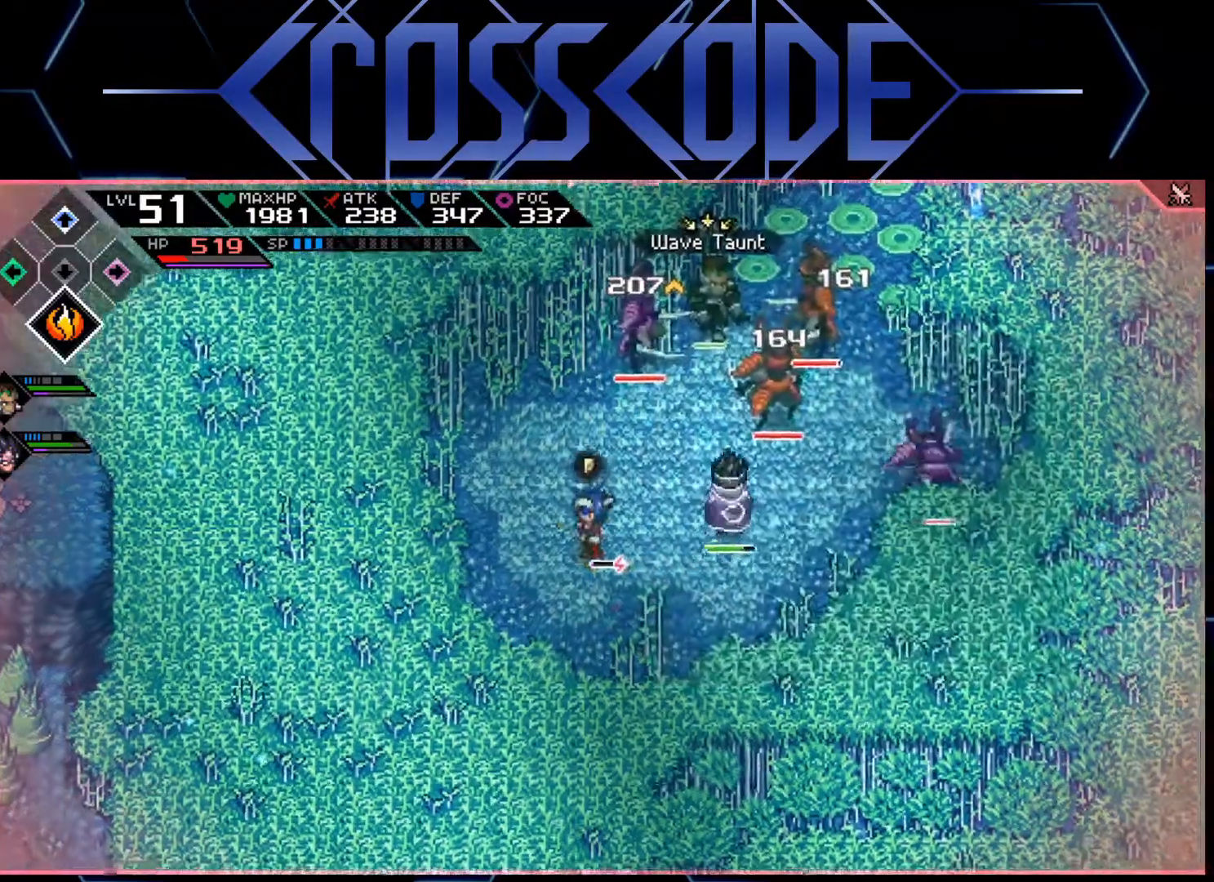
{"buttons": [], "left_stick": "center", "right_stick": "center", "events": [[33, "left_stick", "down-left"], [333, "left_stick", "center"]]}
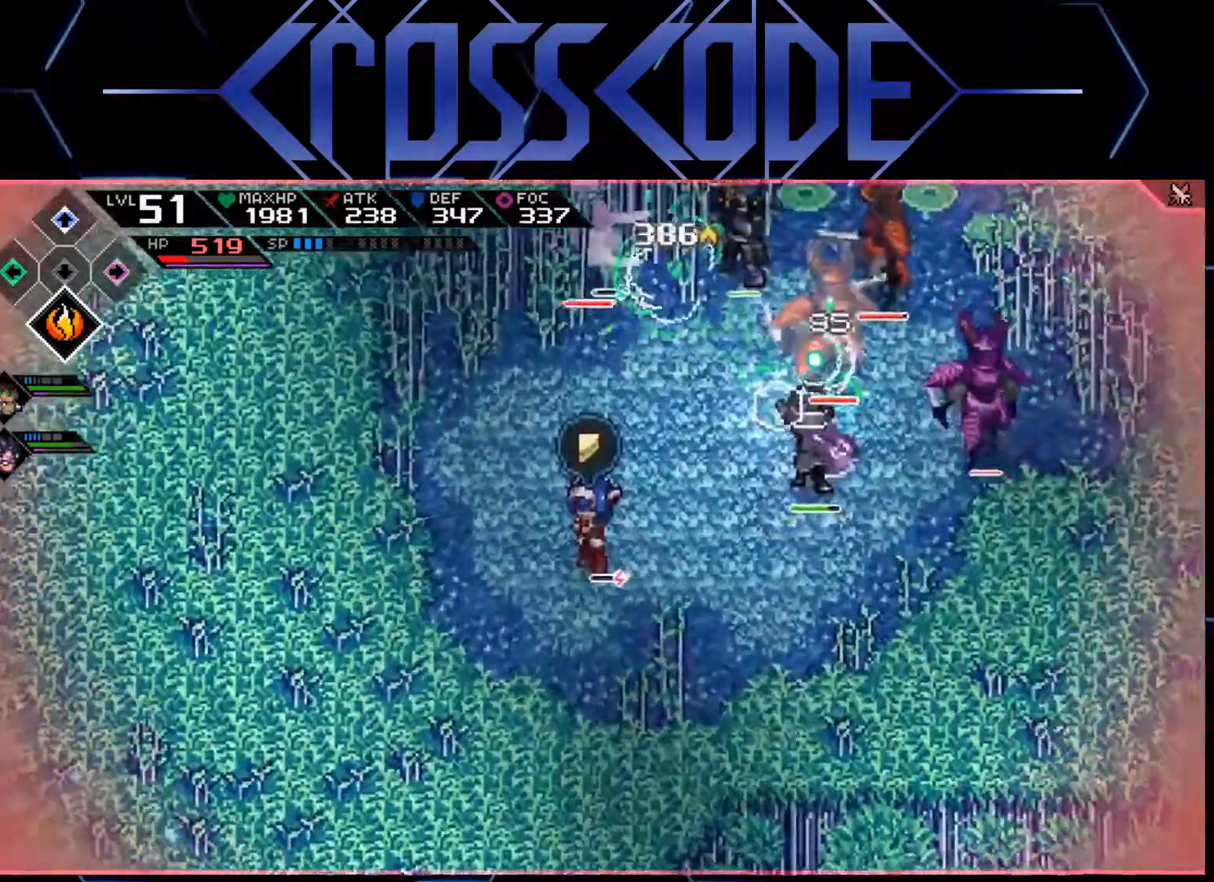
{"buttons": [], "left_stick": "down", "right_stick": "center", "events": [[83, "left_stick", "down-left"], [483, "left_stick", "down"]]}